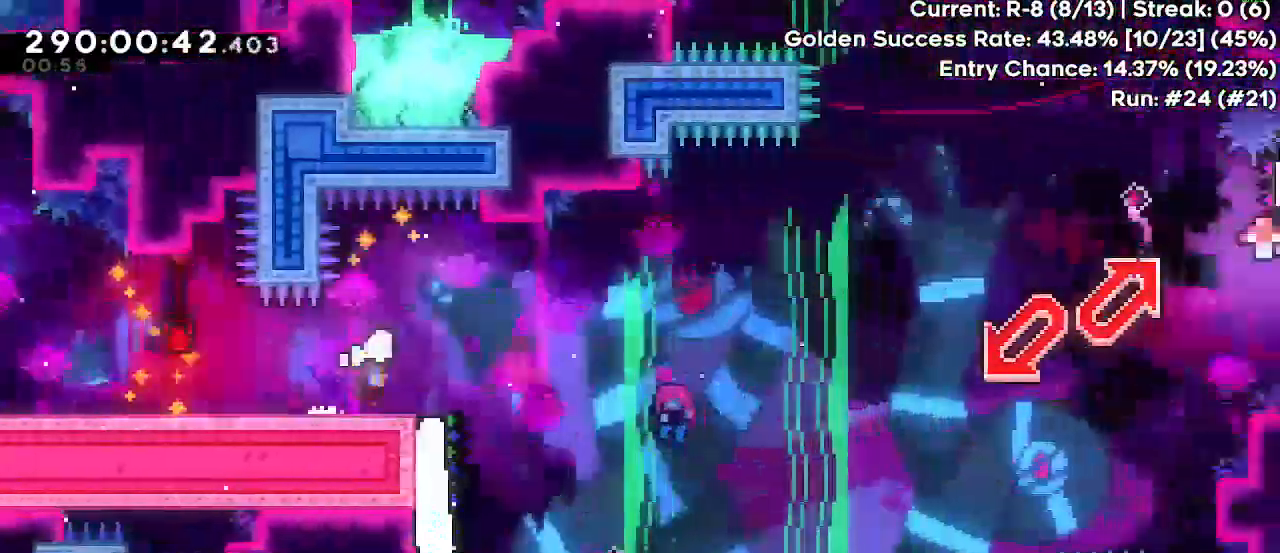
Gameplay with keyboard; each line is a JSON object with the keys held at the frame after it. "events" lists presses ("down") and releases ("up") of "dash", "demo", "down", "grab", "jump", "jump2", "left", "pause", "right" and "up" between this image and that frame as [ms after this image, input, new state], when the widget could be followed in between. No other keys are recorded. Mouse input is not recorded. Key names are as the overlay labels them; some are game actions (e.g. jump) rather than physical keys.
{"keys": ["down", "jump", "left"], "events": [[217, "dash", "down"], [333, "jump", "up"], [350, "up", "up"], [400, "right", "up"], [433, "down", "down"], [433, "jump", "down"], [433, "left", "down"], [467, "dash", "up"]]}
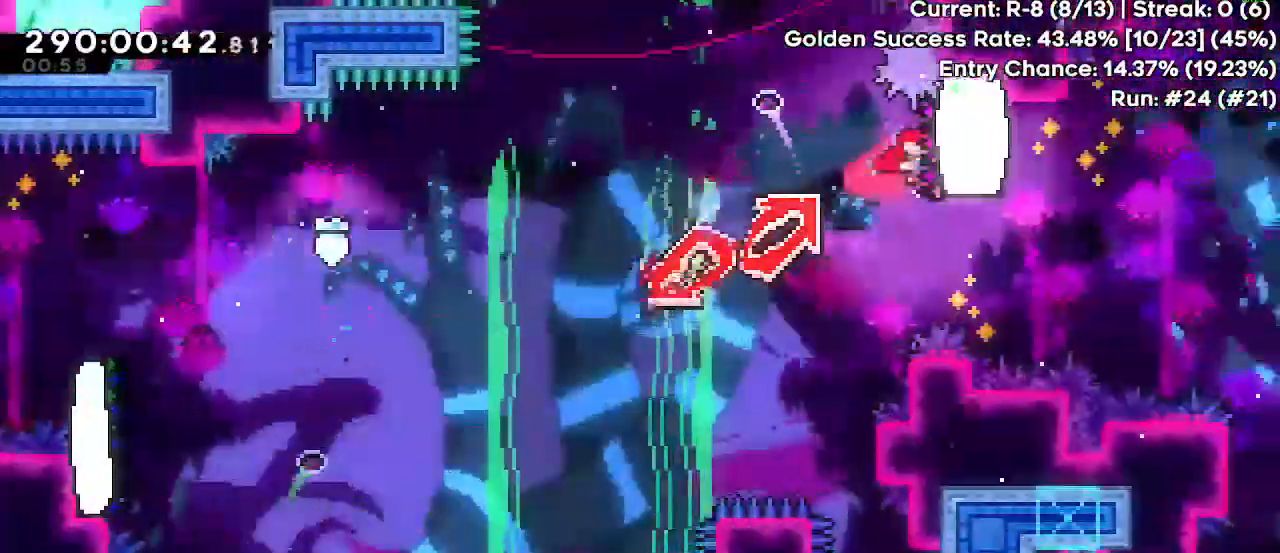
{"keys": ["jump", "right"], "events": [[50, "dash", "down"], [150, "jump", "up"], [283, "dash", "up"], [283, "down", "up"], [317, "left", "up"], [367, "jump", "down"], [367, "right", "down"]]}
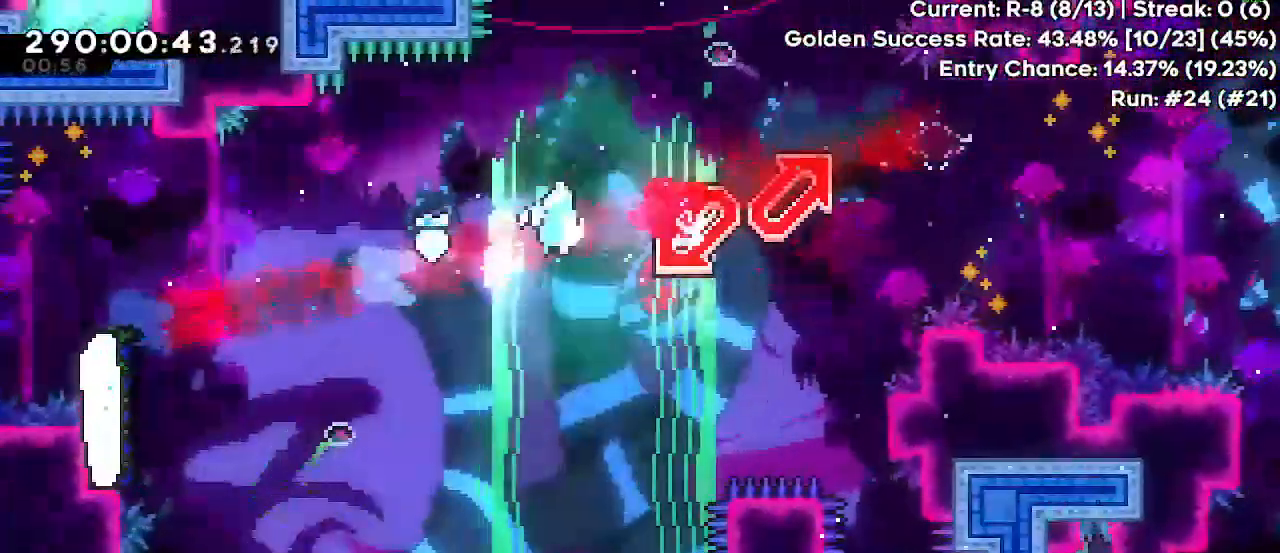
{"keys": ["jump", "right"], "events": []}
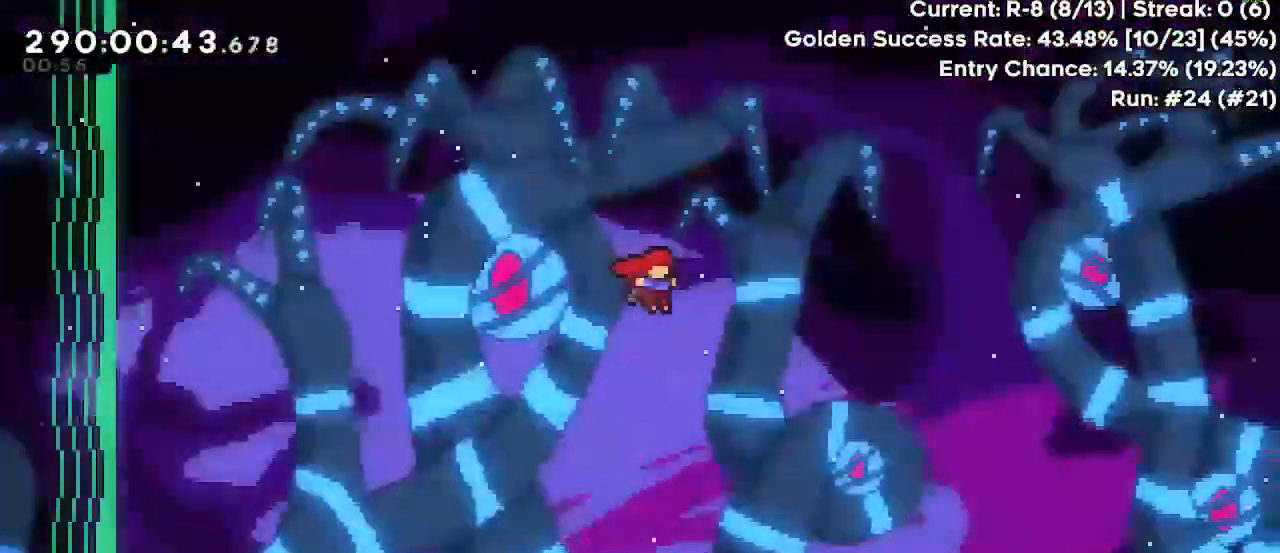
{"keys": ["grab", "jump", "right", "up"], "events": [[467, "grab", "down"], [483, "up", "down"]]}
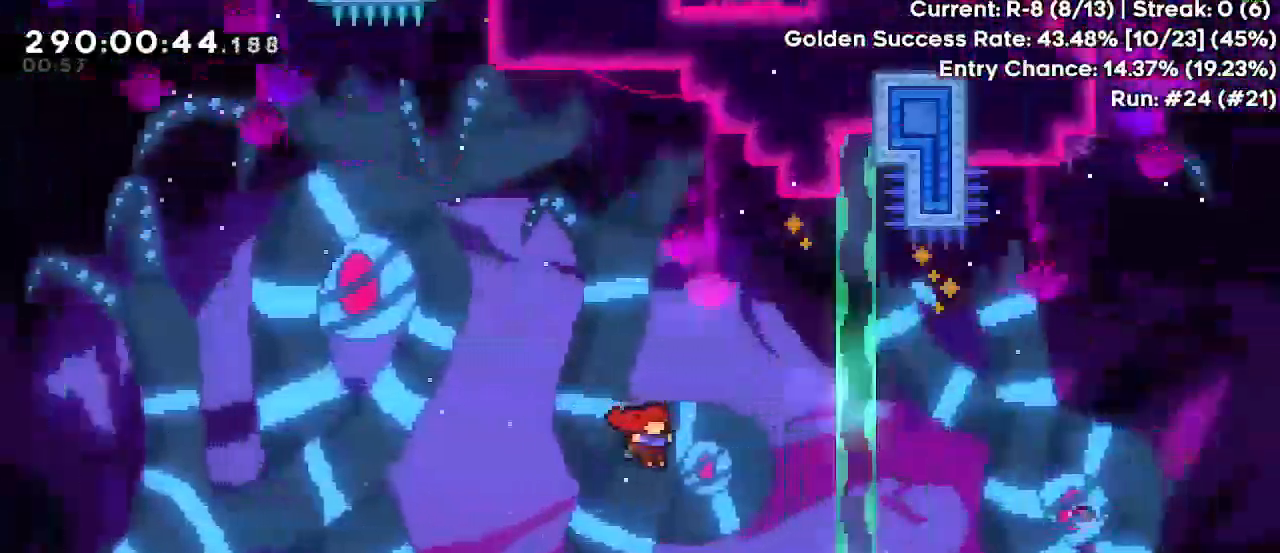
{"keys": ["jump", "right"], "events": [[33, "dash", "down"], [217, "dash", "up"], [333, "up", "up"], [417, "grab", "up"]]}
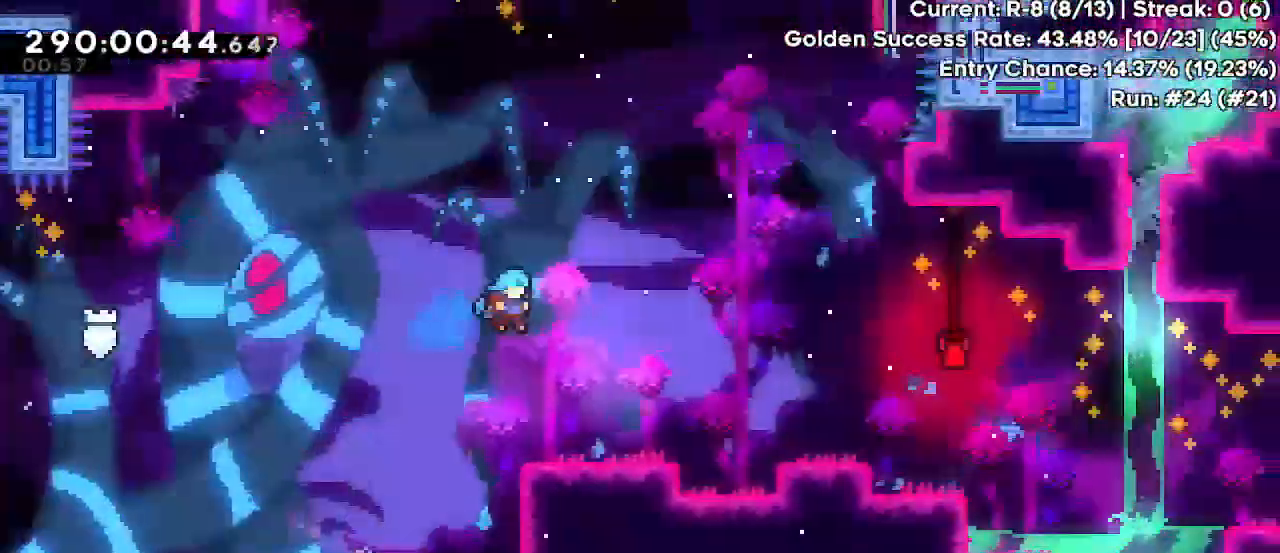
{"keys": ["down", "jump", "right"], "events": [[17, "jump", "up"], [150, "down", "down"], [233, "dash", "down"], [317, "jump", "down"], [383, "dash", "up"]]}
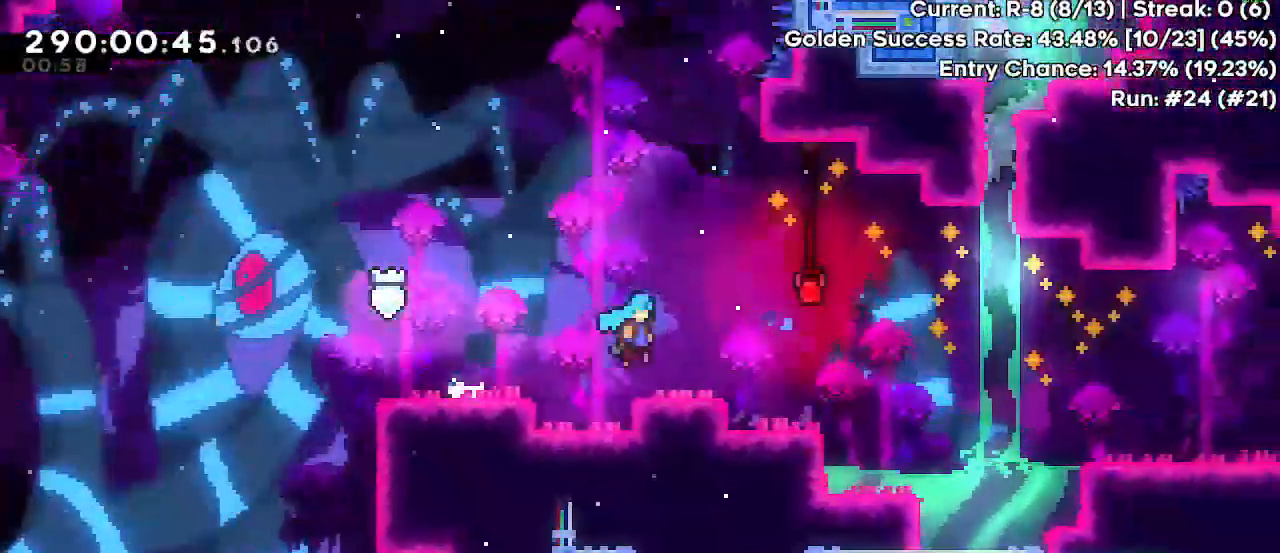
{"keys": ["dash", "down", "right"], "events": [[417, "jump", "up"], [483, "dash", "down"]]}
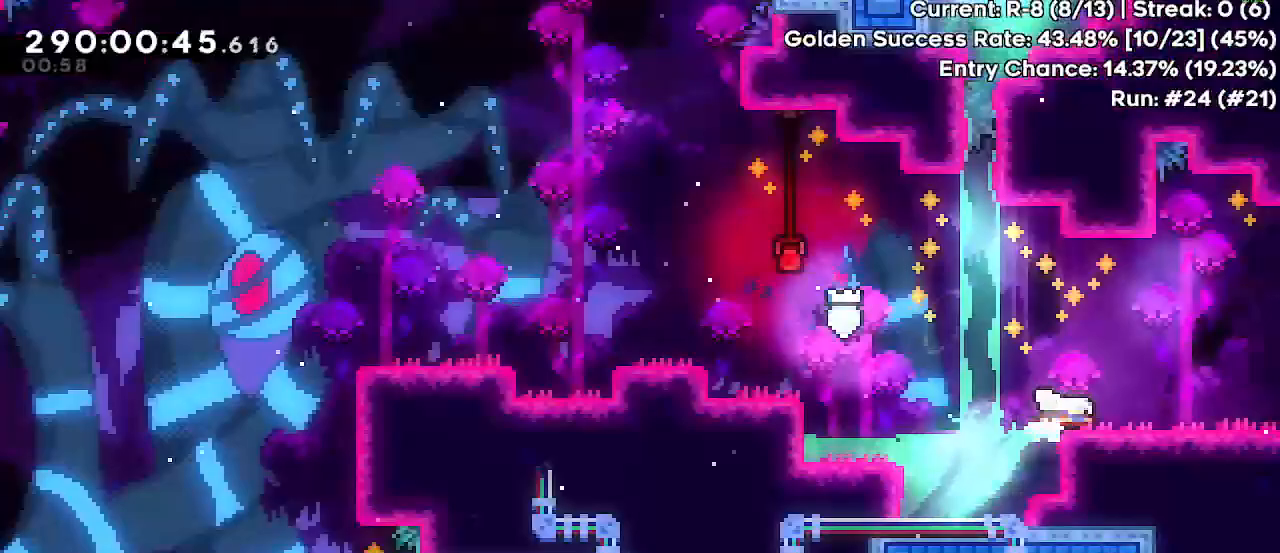
{"keys": ["right"], "events": [[83, "dash", "up"], [300, "down", "up"]]}
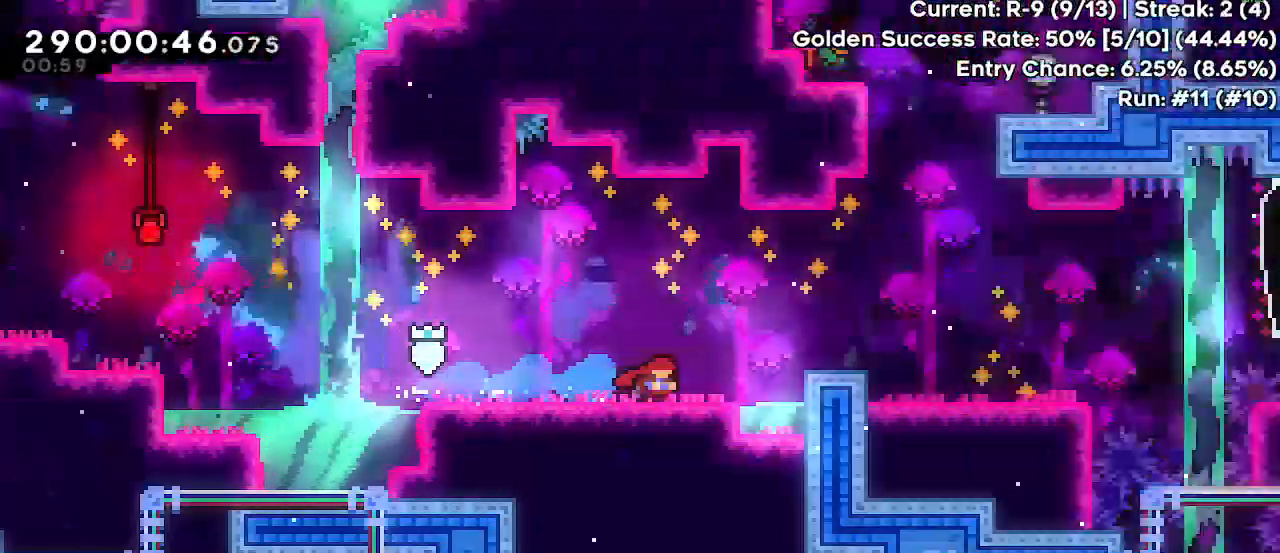
{"keys": ["jump", "right"], "events": [[417, "jump", "down"]]}
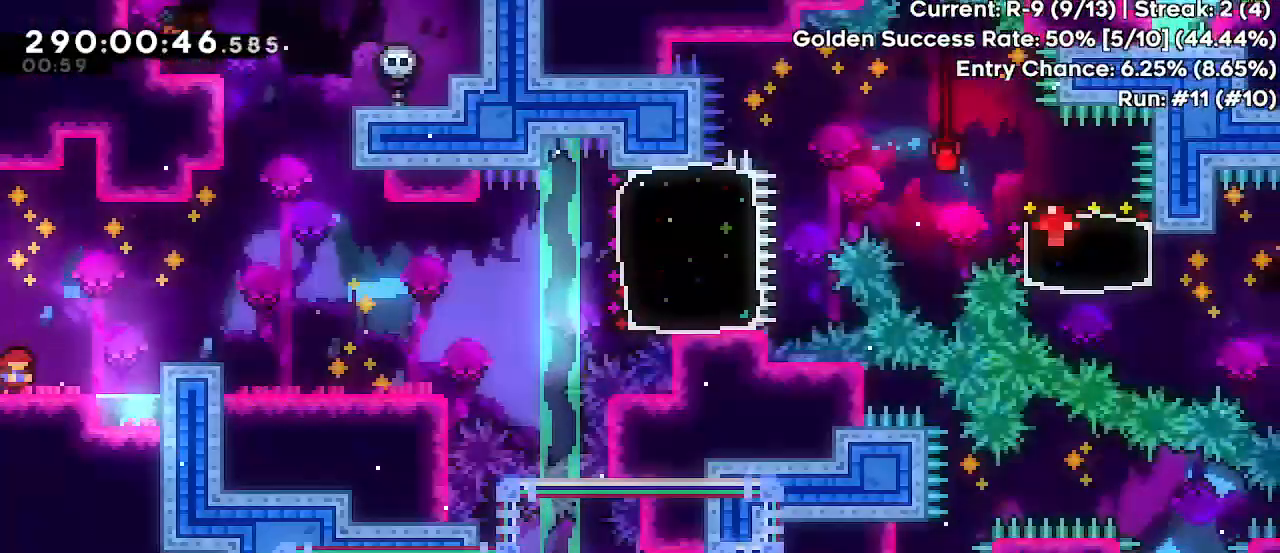
{"keys": ["right"], "events": [[150, "jump", "up"]]}
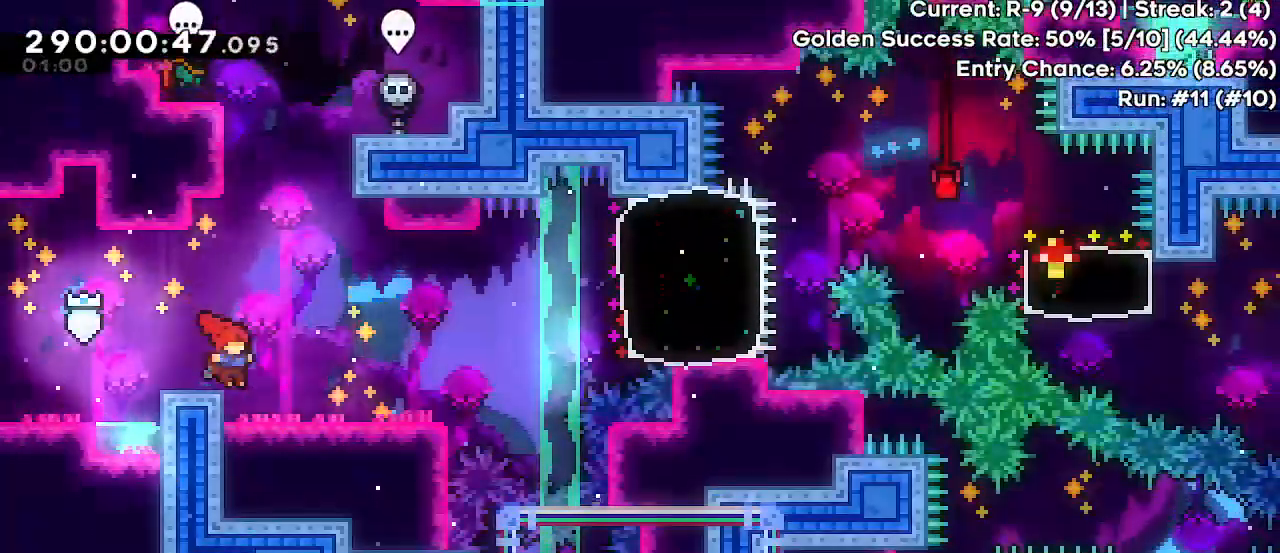
{"keys": ["dash", "jump", "right", "up"], "events": [[183, "right", "up"], [267, "down", "down"], [267, "right", "down"], [283, "dash", "down"], [433, "down", "up"], [483, "jump", "down"], [500, "up", "down"]]}
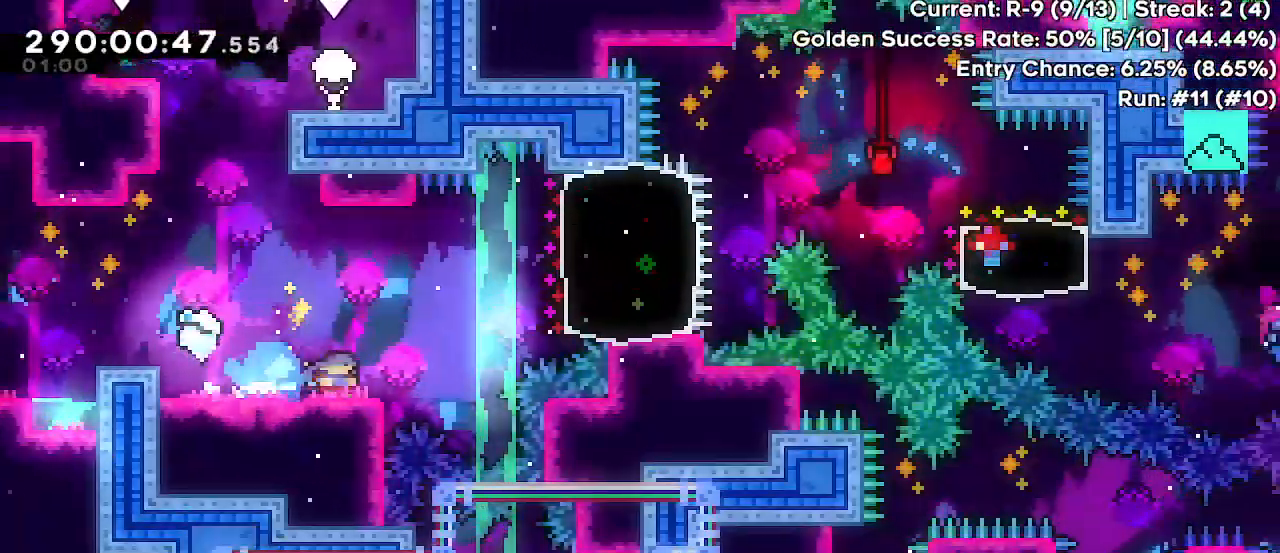
{"keys": ["dash", "down", "jump", "right"], "events": [[17, "dash", "up"], [83, "dash", "down"], [267, "jump", "up"], [300, "up", "up"], [367, "jump", "down"], [383, "down", "down"], [400, "dash", "up"], [467, "dash", "down"]]}
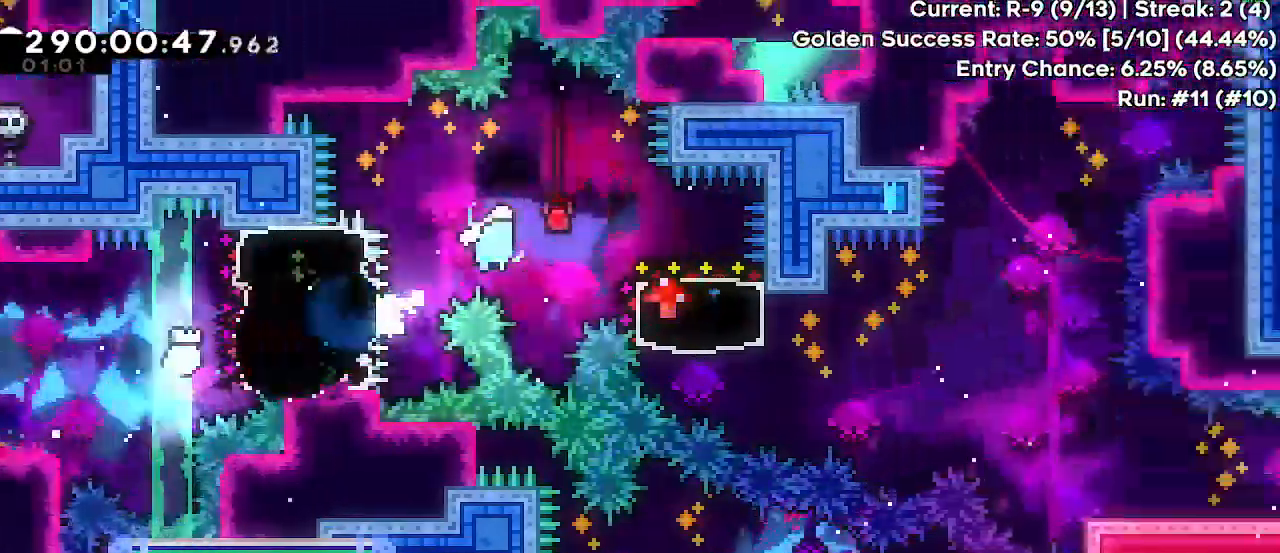
{"keys": ["dash", "down", "right"], "events": [[67, "jump", "up"], [250, "jump", "down"], [283, "dash", "up"], [350, "dash", "down"], [433, "jump", "up"]]}
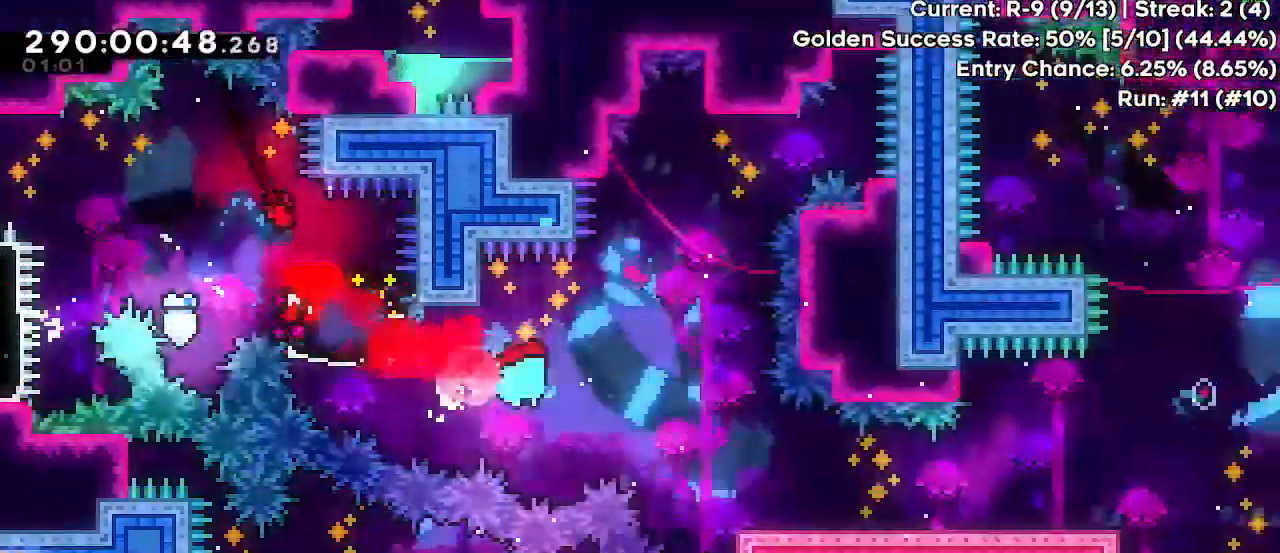
{"keys": ["right"], "events": [[100, "down", "up"], [150, "up", "down"], [167, "jump", "down"], [183, "dash", "up"], [283, "dash", "down"], [417, "dash", "up"], [417, "jump", "up"], [467, "up", "up"]]}
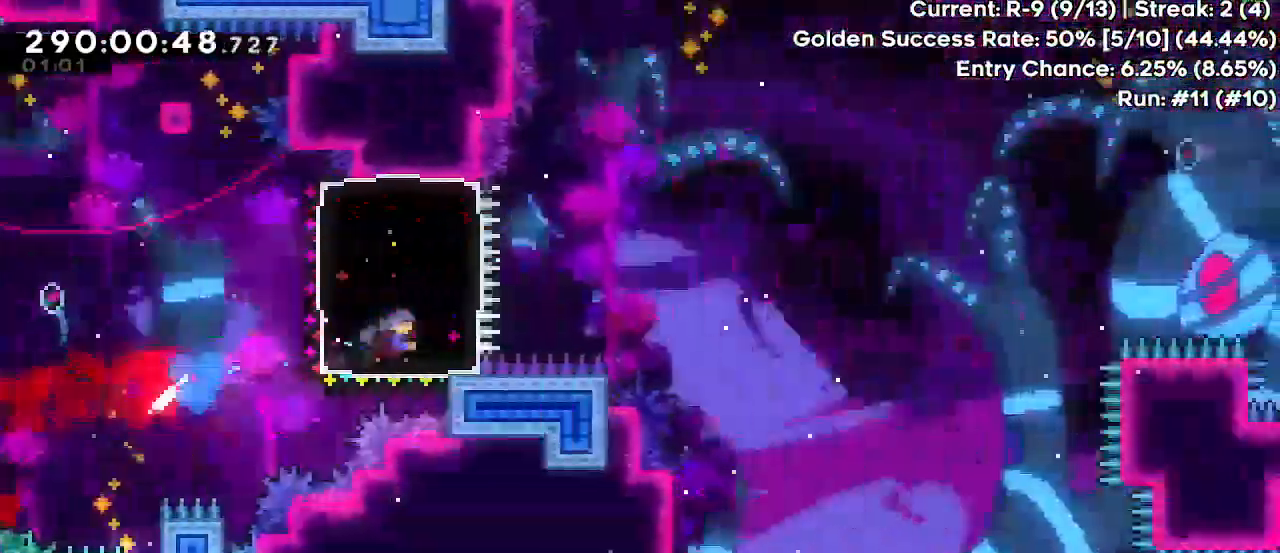
{"keys": ["jump", "right"], "events": [[50, "jump", "down"]]}
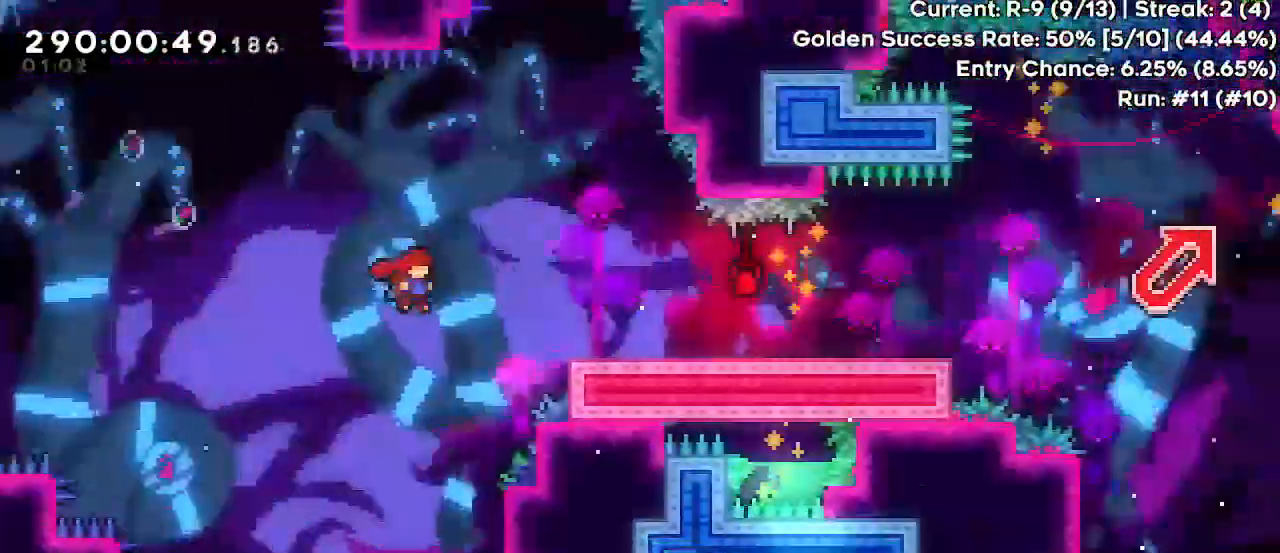
{"keys": ["dash", "right", "up"], "events": [[17, "jump", "up"], [133, "jump", "down"], [150, "up", "down"], [417, "dash", "down"], [483, "jump", "up"]]}
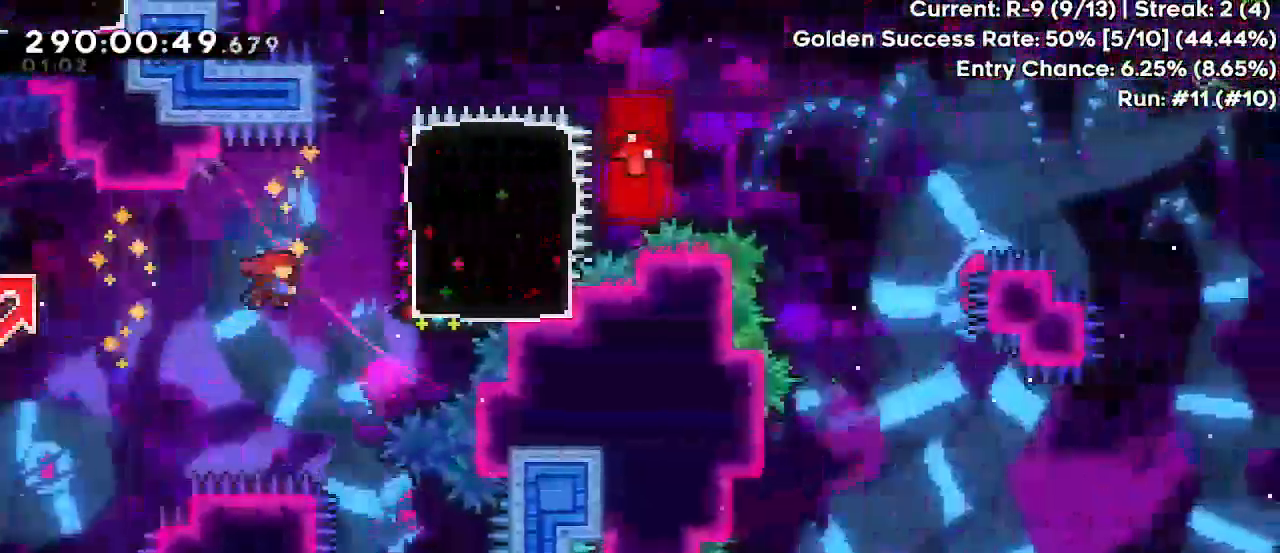
{"keys": ["jump", "right"], "events": [[50, "dash", "up"], [50, "up", "up"], [167, "jump", "down"]]}
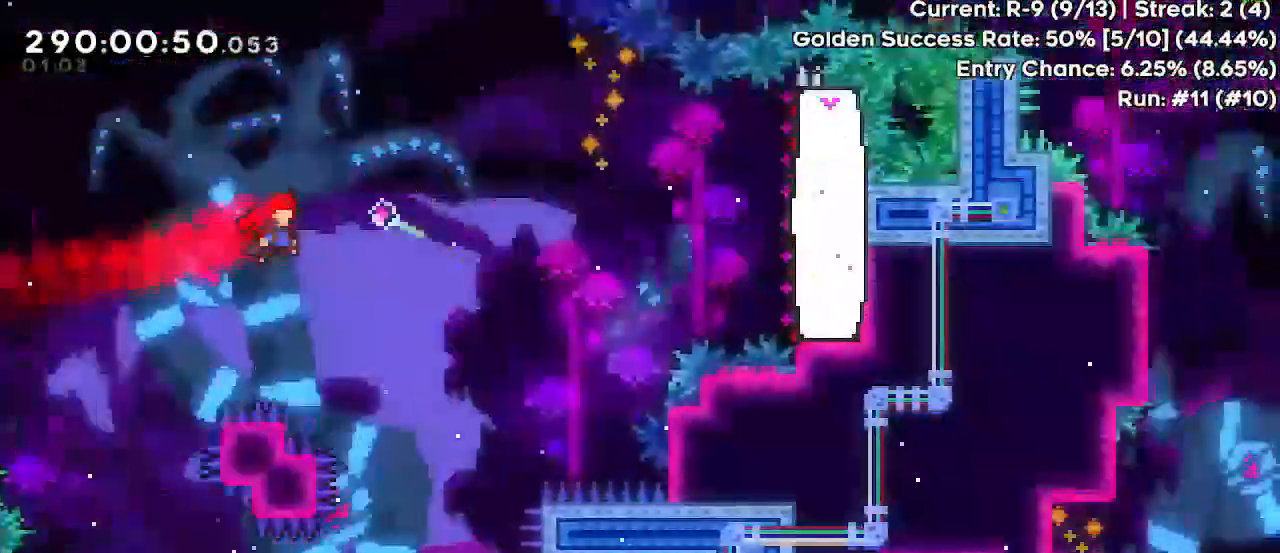
{"keys": ["jump", "left", "up"], "events": [[83, "dash", "down"], [167, "jump", "up"], [217, "dash", "up"], [233, "right", "up"], [283, "jump", "down"], [283, "left", "down"], [283, "up", "down"]]}
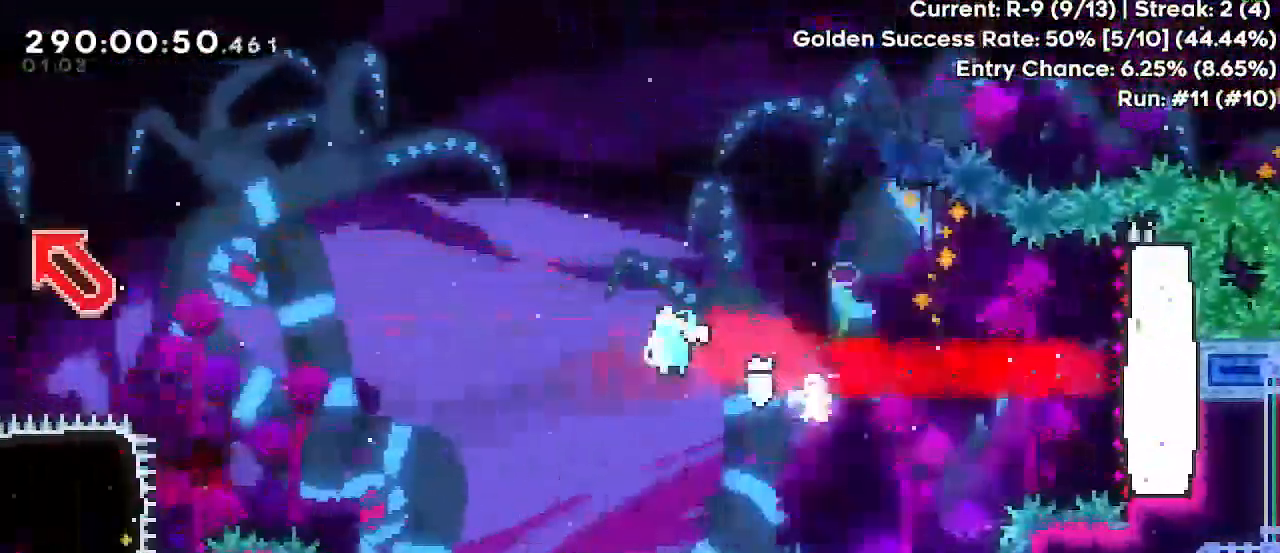
{"keys": ["jump", "left"], "events": [[150, "dash", "down"], [167, "jump", "up"], [283, "dash", "up"], [383, "up", "up"], [417, "jump", "down"]]}
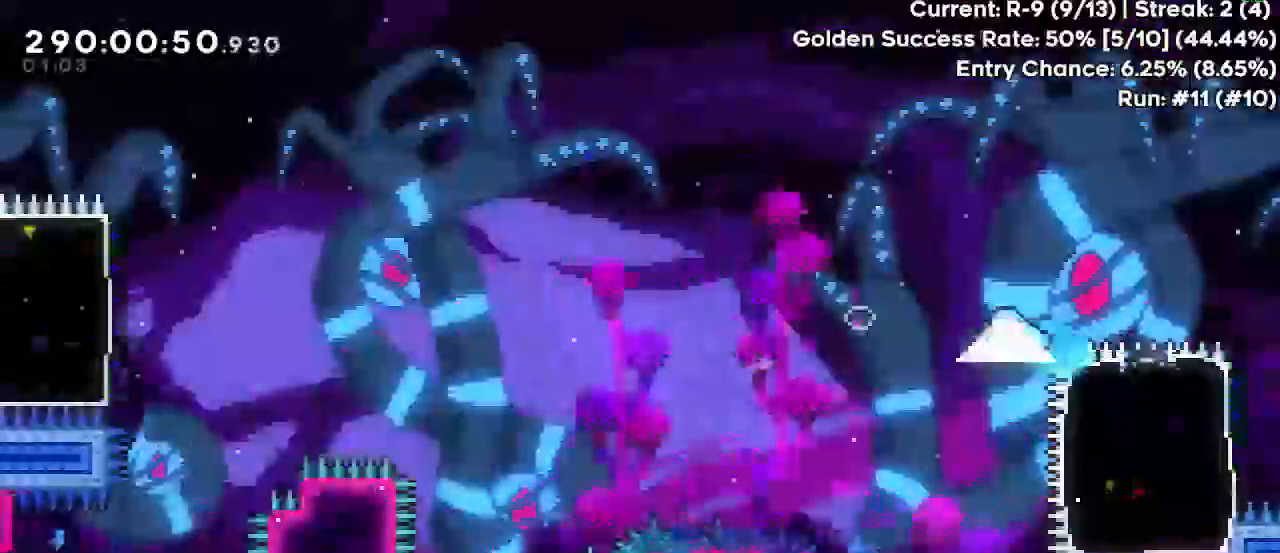
{"keys": ["jump", "left"], "events": [[183, "dash", "down"], [233, "jump", "up"], [317, "dash", "up"], [417, "jump", "down"]]}
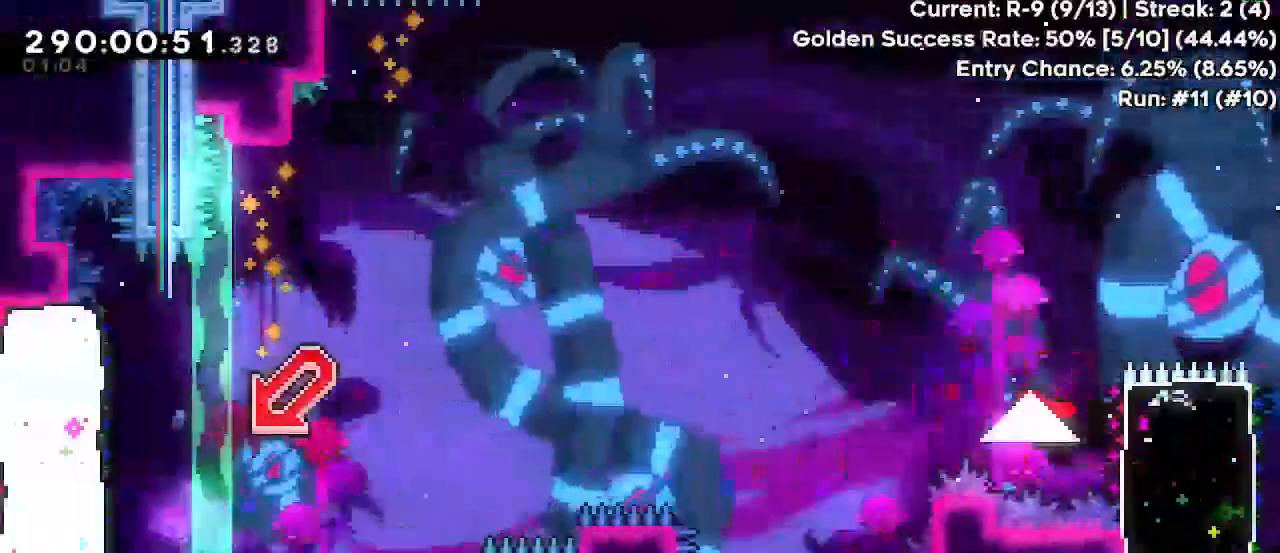
{"keys": ["jump", "right", "up"], "events": [[100, "down", "down"], [233, "dash", "down"], [333, "jump", "up"], [367, "dash", "up"], [383, "down", "up"], [417, "left", "up"], [450, "jump", "down"], [450, "right", "down"], [467, "up", "down"]]}
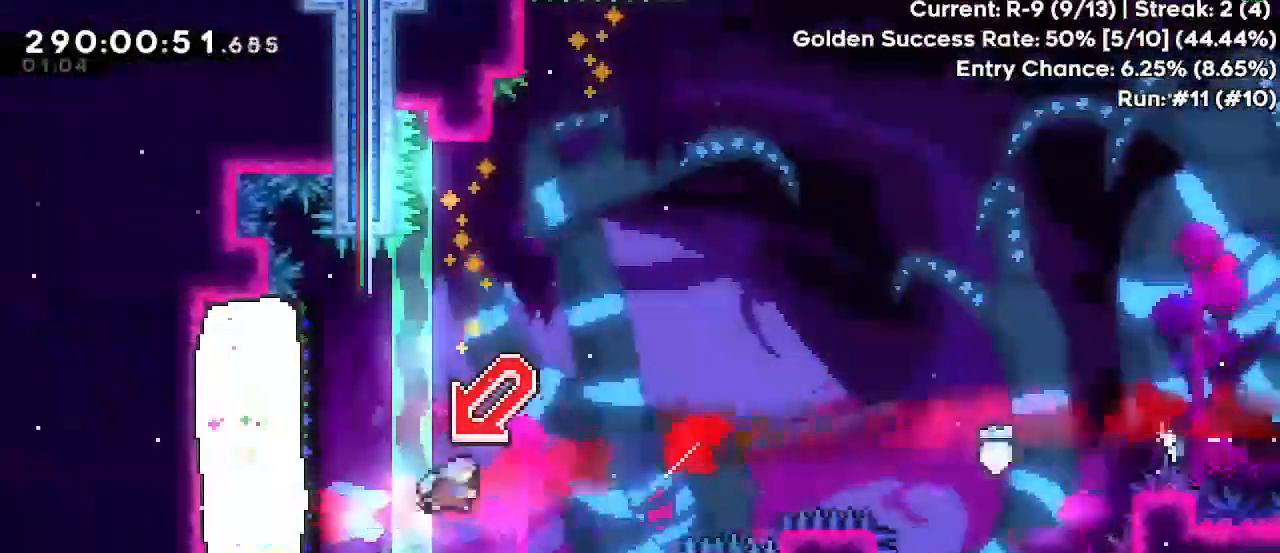
{"keys": ["jump", "right", "up"], "events": [[100, "grab", "down"], [117, "dash", "down"], [200, "jump", "up"], [250, "dash", "up"], [300, "grab", "up"], [333, "jump", "down"]]}
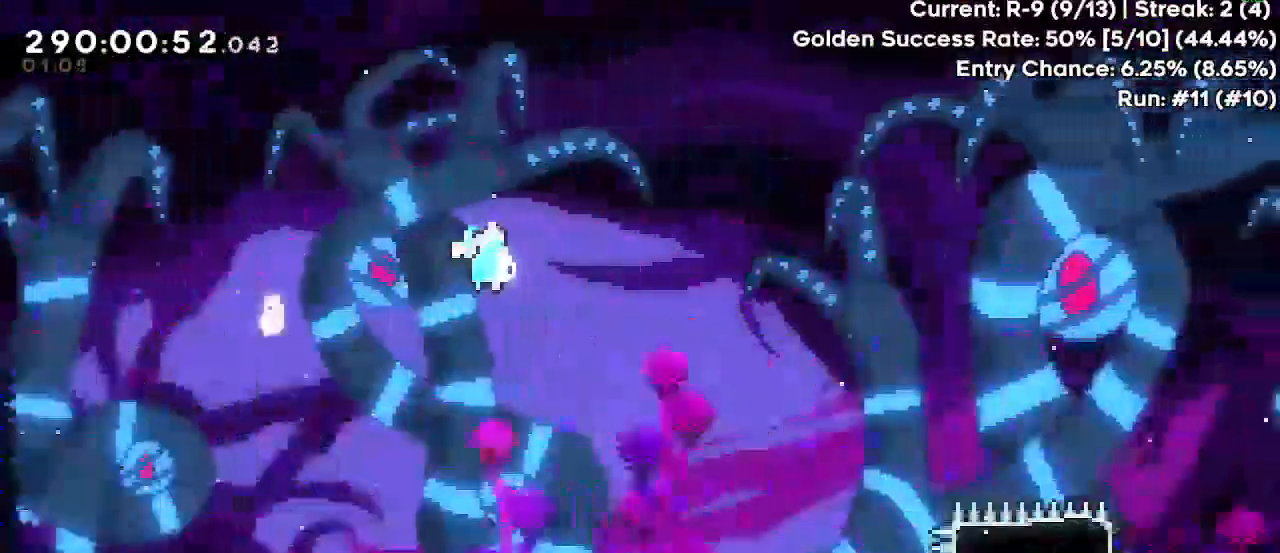
{"keys": ["jump", "right", "up"], "events": []}
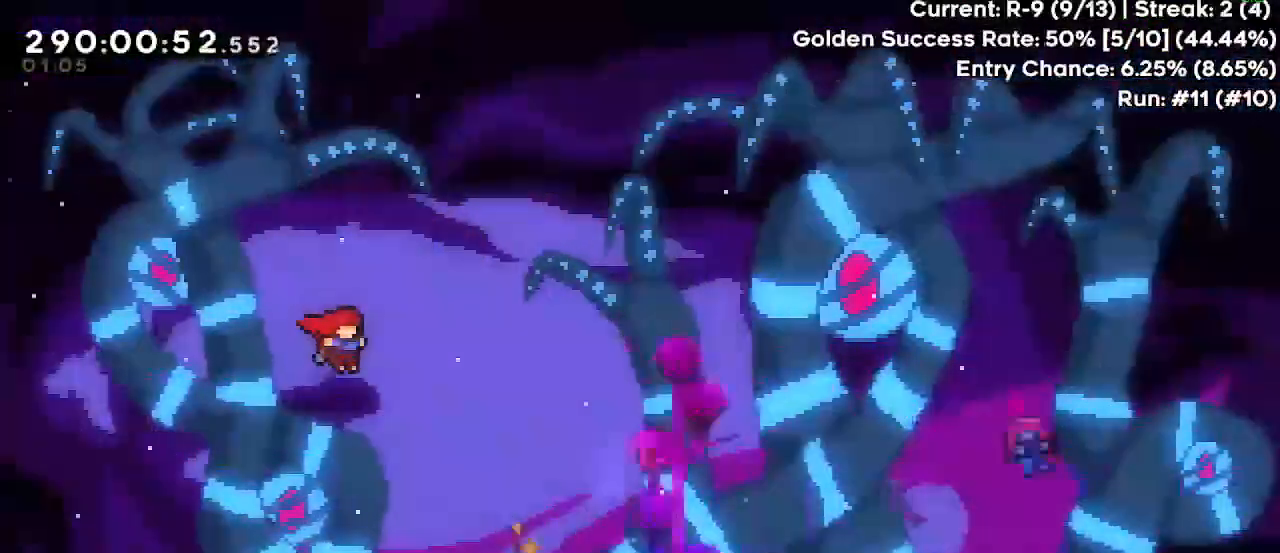
{"keys": ["dash", "jump", "right", "up"], "events": [[483, "dash", "down"]]}
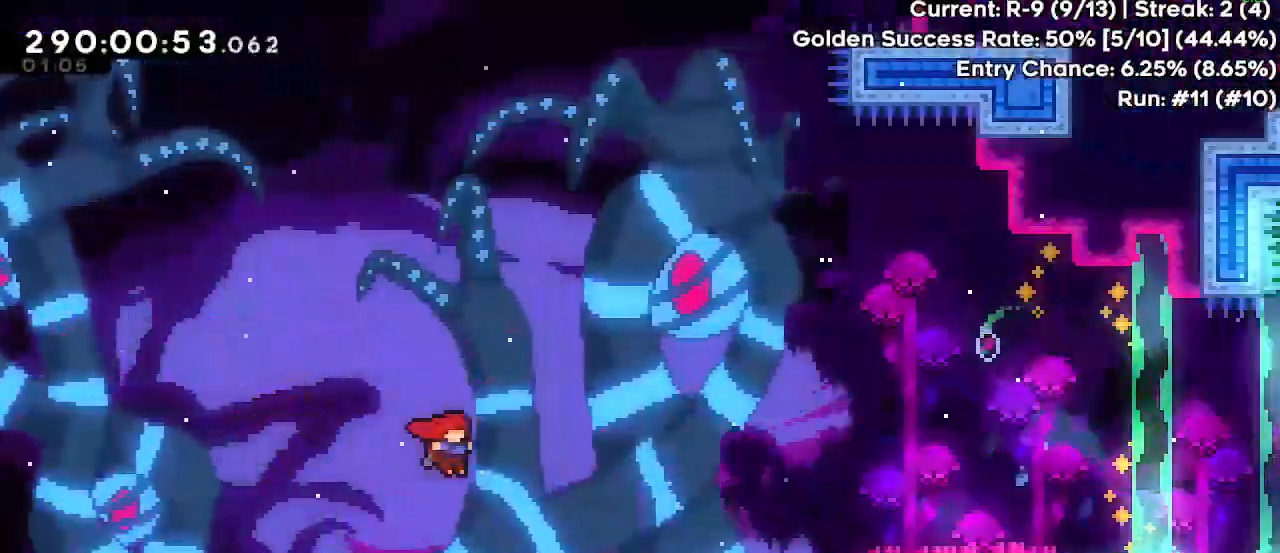
{"keys": ["right"], "events": [[83, "dash", "up"], [233, "up", "up"], [350, "jump", "up"]]}
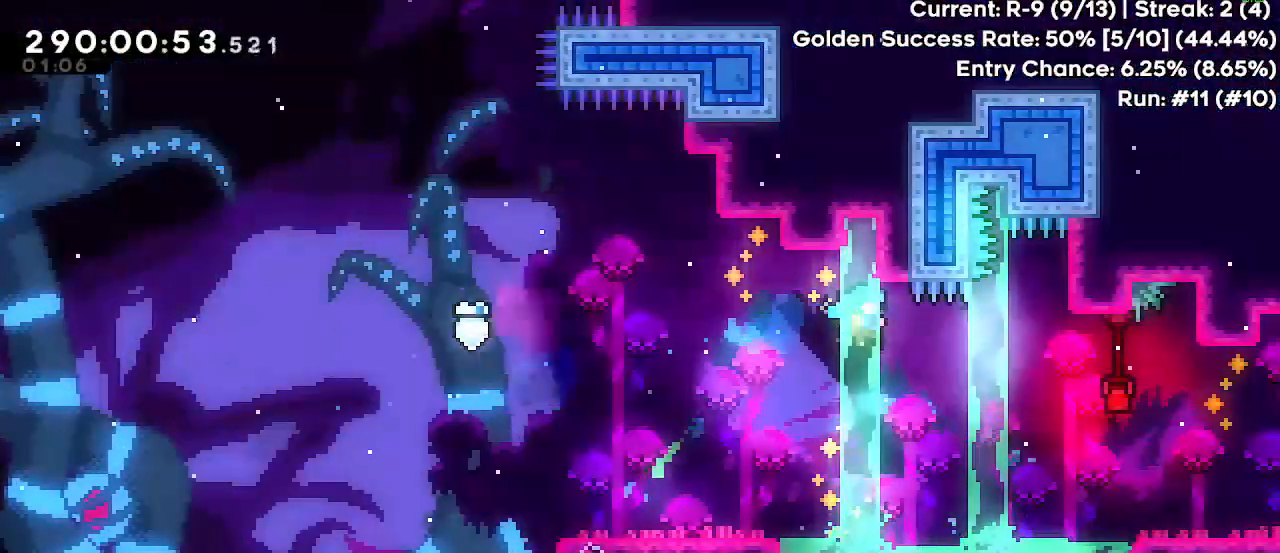
{"keys": [], "events": [[67, "right", "up"]]}